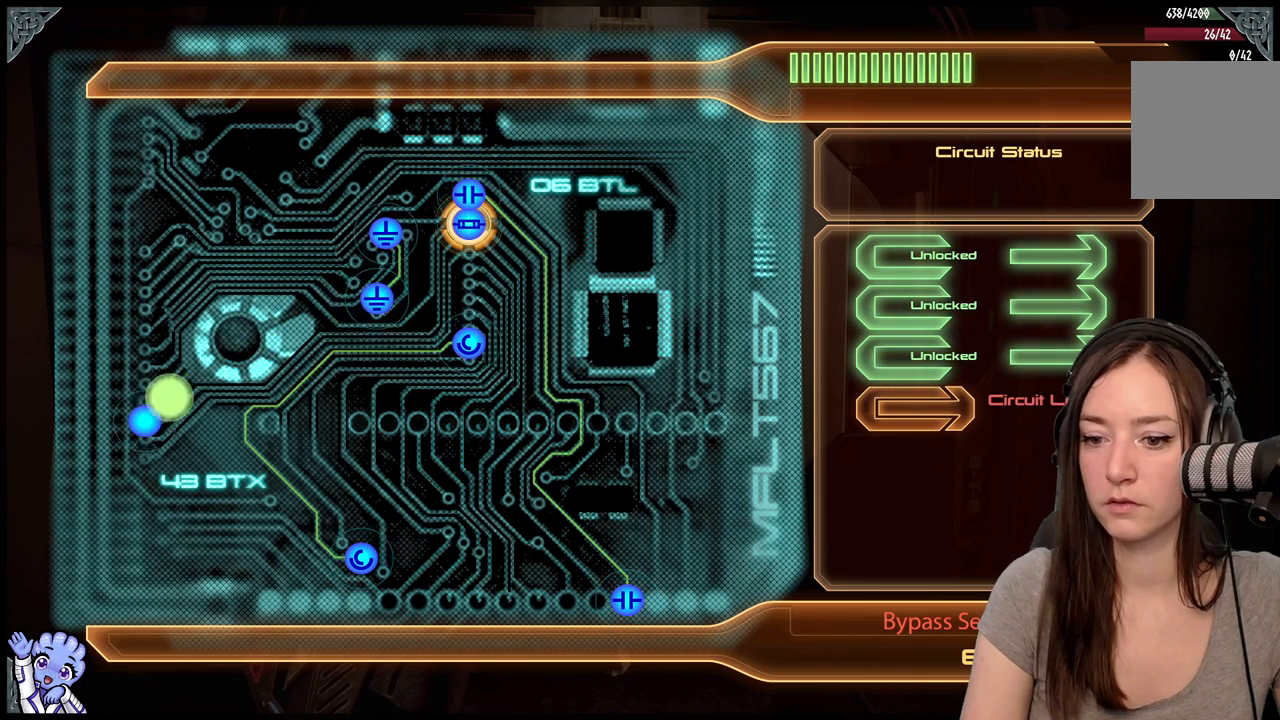
Gameplay with a controller (Xbox layout); each line is a JSON object with the inputs held at the frame after it. "events" lists button and stick changes between this image and that frame as [ms after this image, input, new state], when the widget could be followed in between. Not read: L2 L3 R3.
{"buttons": [], "left_stick": "down-right", "right_stick": "center", "events": [[183, "A", "down"], [183, "left_stick", "center"], [233, "A", "up"], [333, "left_stick", "down-right"]]}
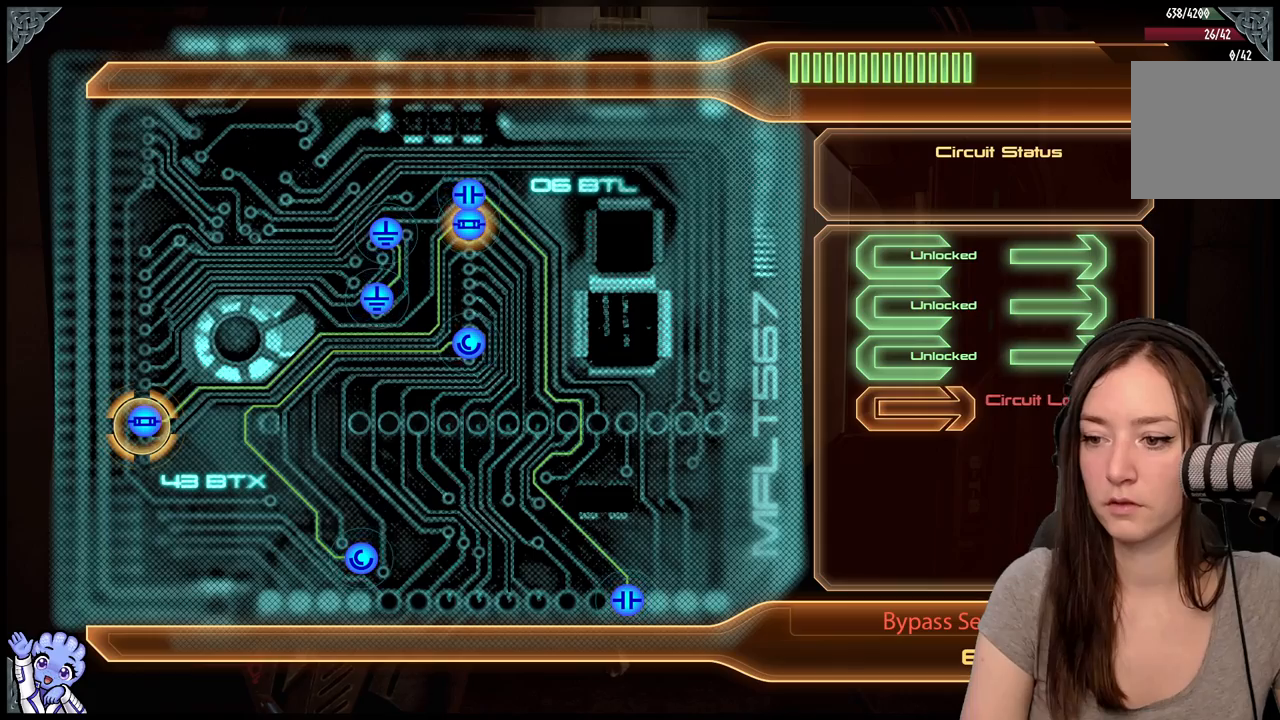
{"buttons": [], "left_stick": "center", "right_stick": "center", "events": [[17, "left_stick", "down"], [333, "left_stick", "center"]]}
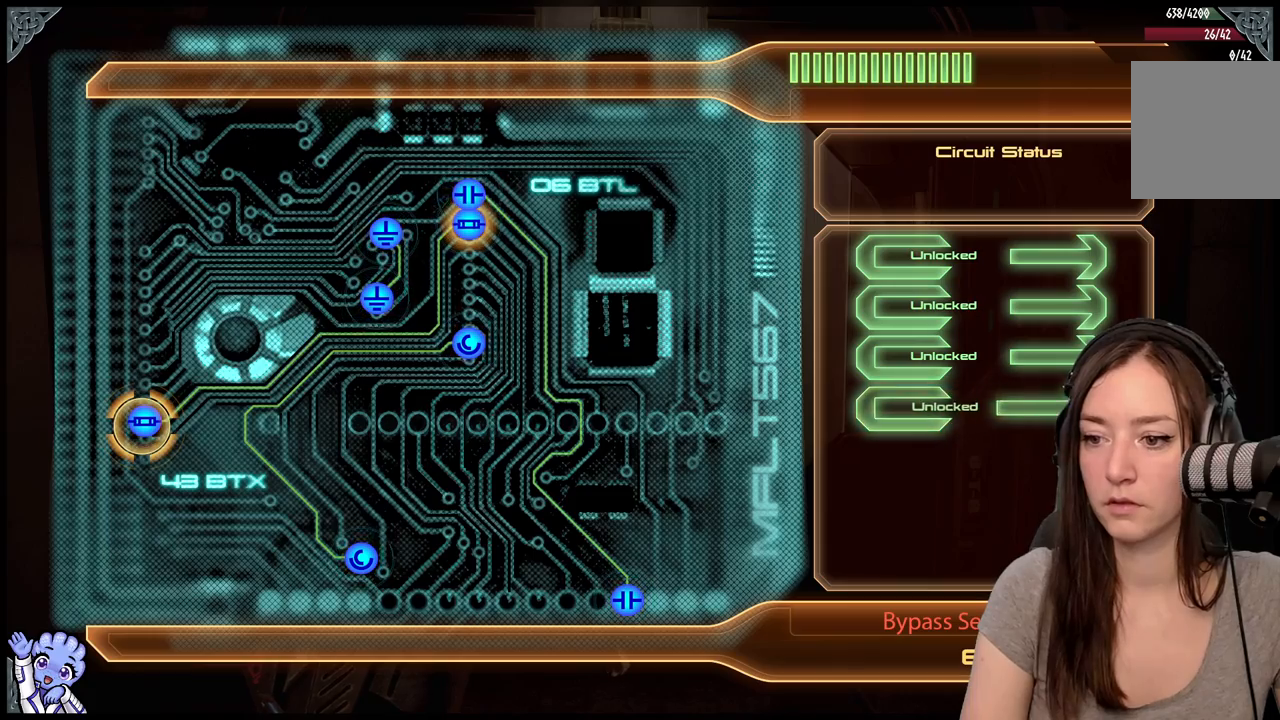
{"buttons": [], "left_stick": "center", "right_stick": "center", "events": []}
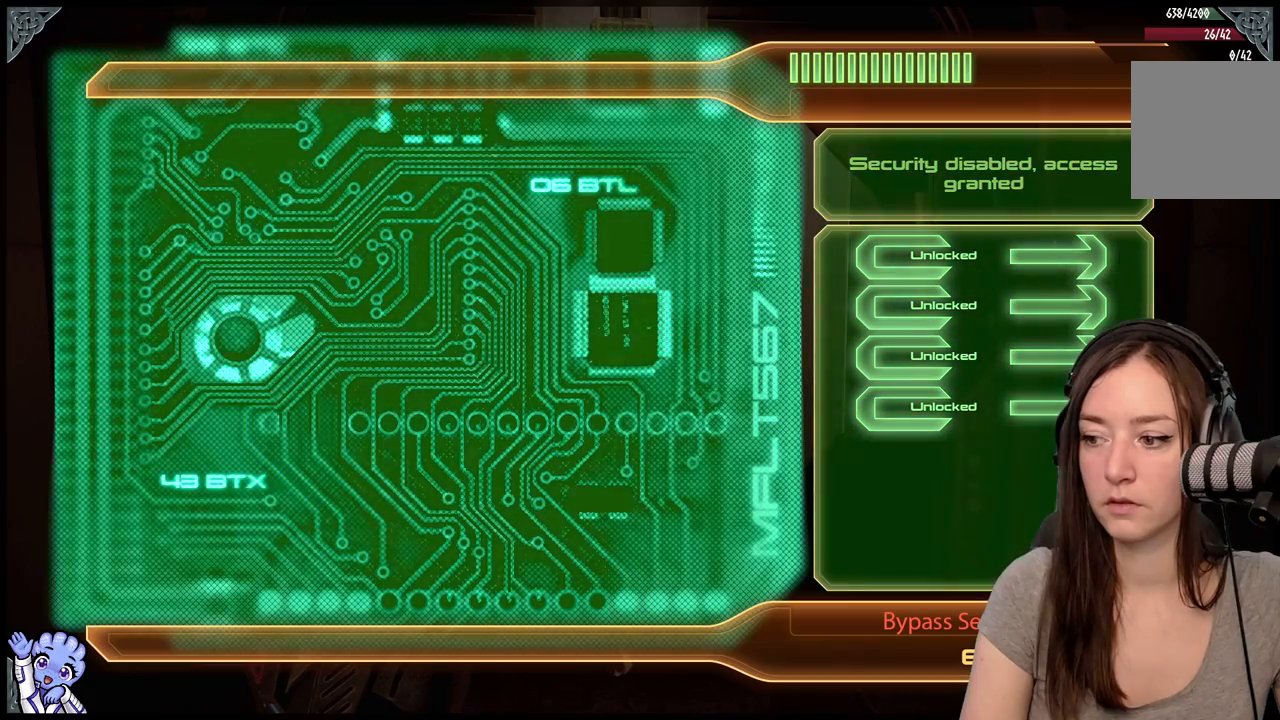
{"buttons": [], "left_stick": "center", "right_stick": "center", "events": []}
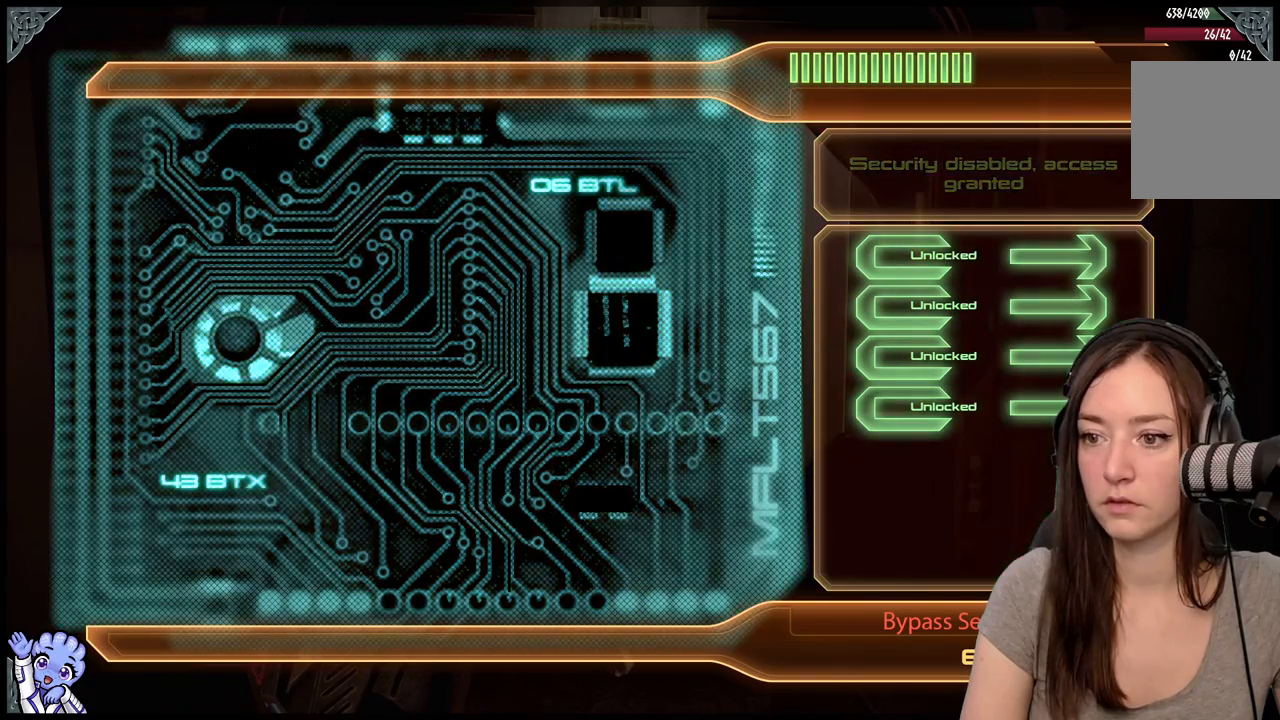
{"buttons": [], "left_stick": "center", "right_stick": "center", "events": []}
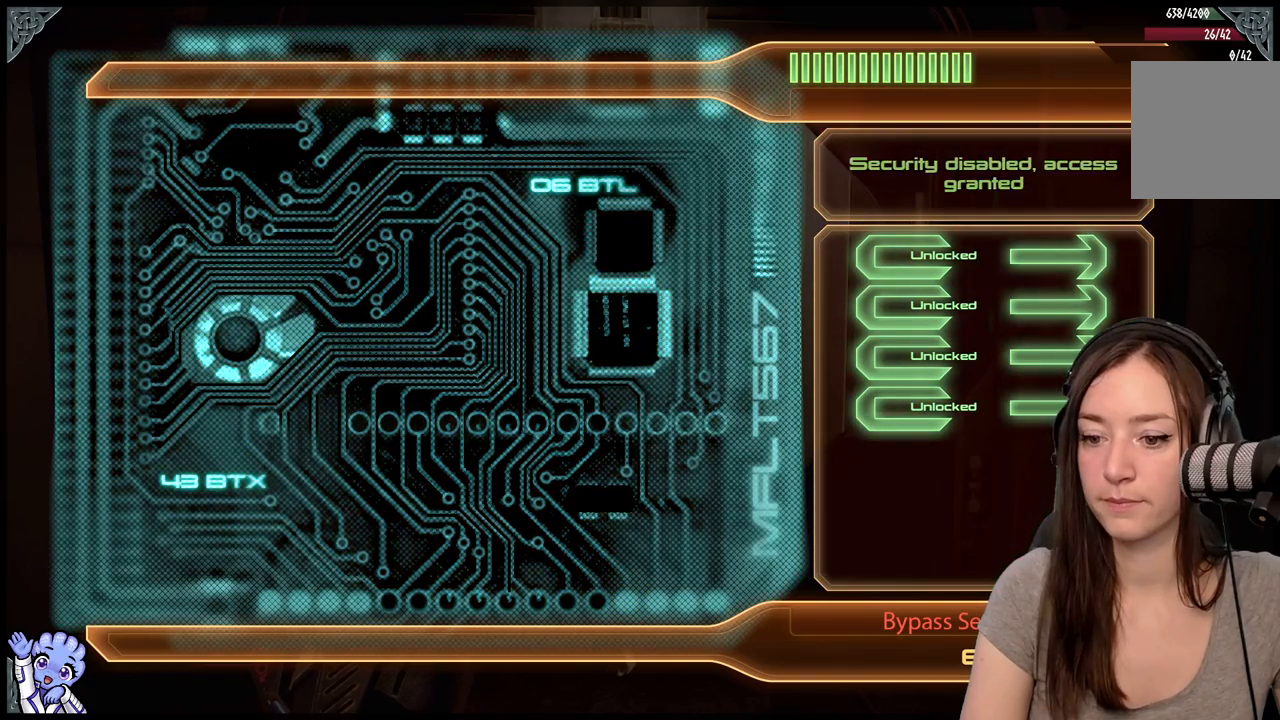
{"buttons": [], "left_stick": "center", "right_stick": "center", "events": []}
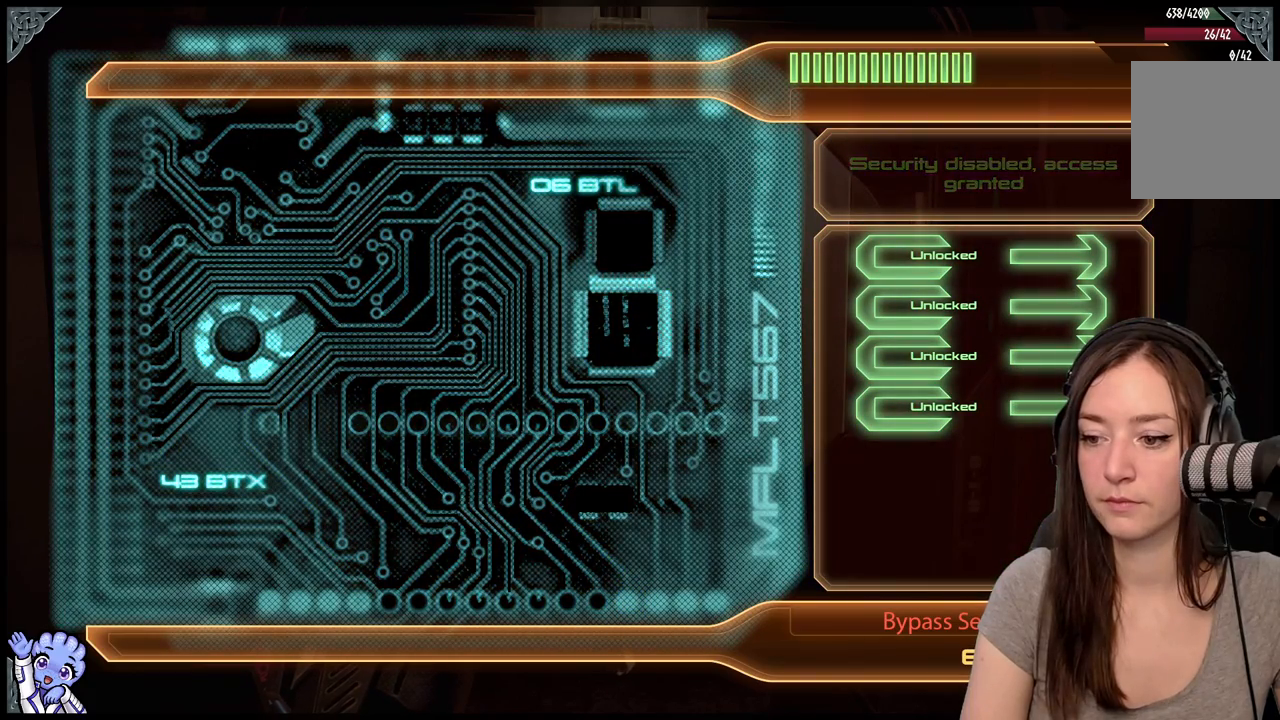
{"buttons": [], "left_stick": "center", "right_stick": "center", "events": []}
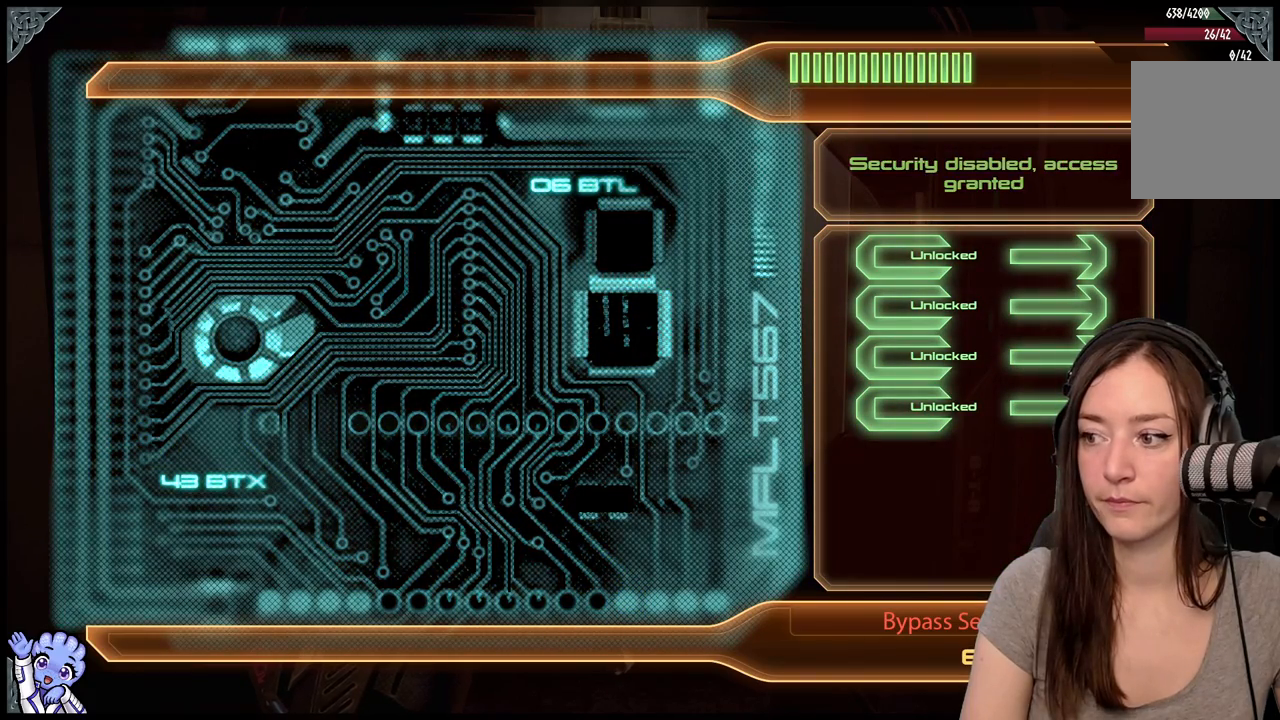
{"buttons": [], "left_stick": "center", "right_stick": "center", "events": []}
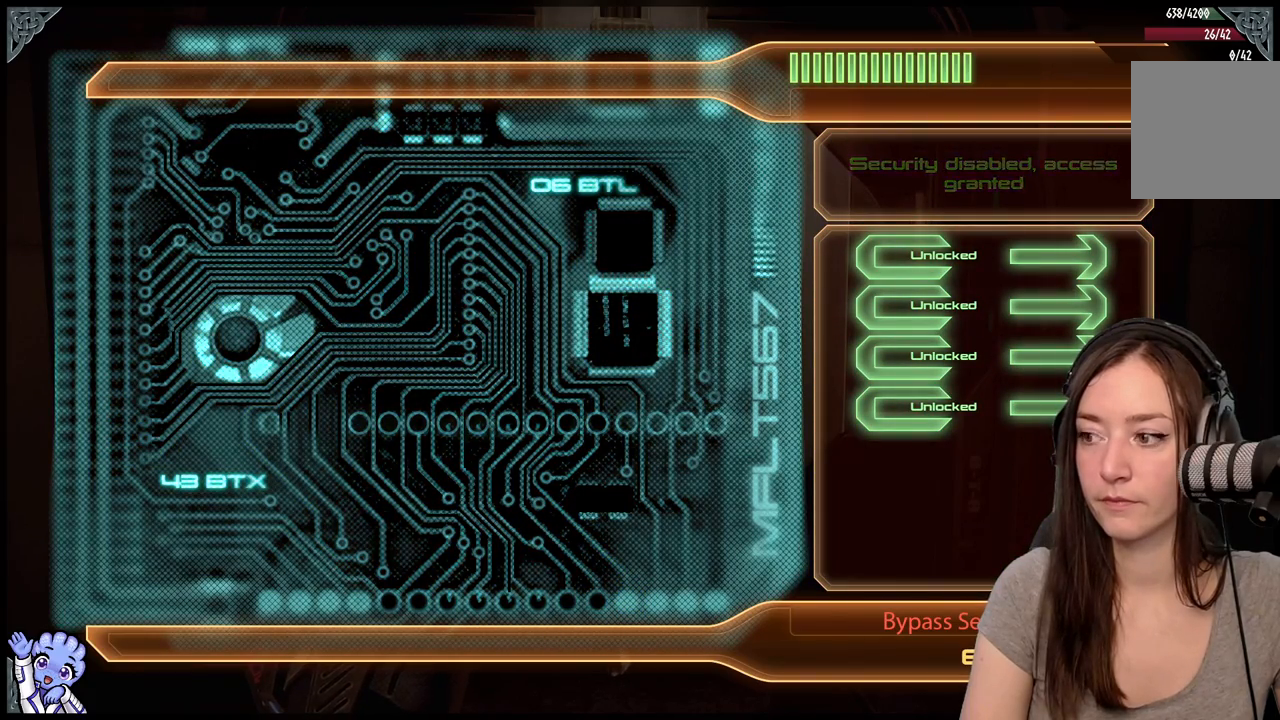
{"buttons": [], "left_stick": "center", "right_stick": "center", "events": []}
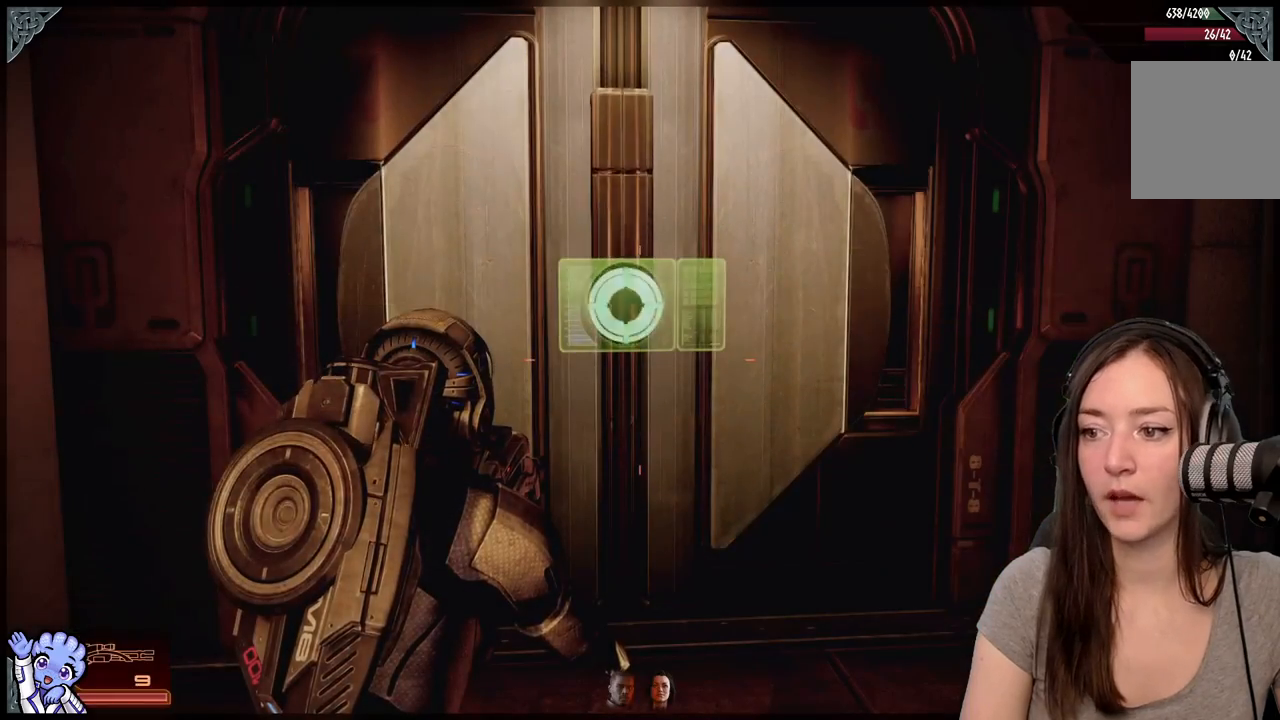
{"buttons": [], "left_stick": "down", "right_stick": "center", "events": [[250, "left_stick", "down-left"], [300, "left_stick", "down"]]}
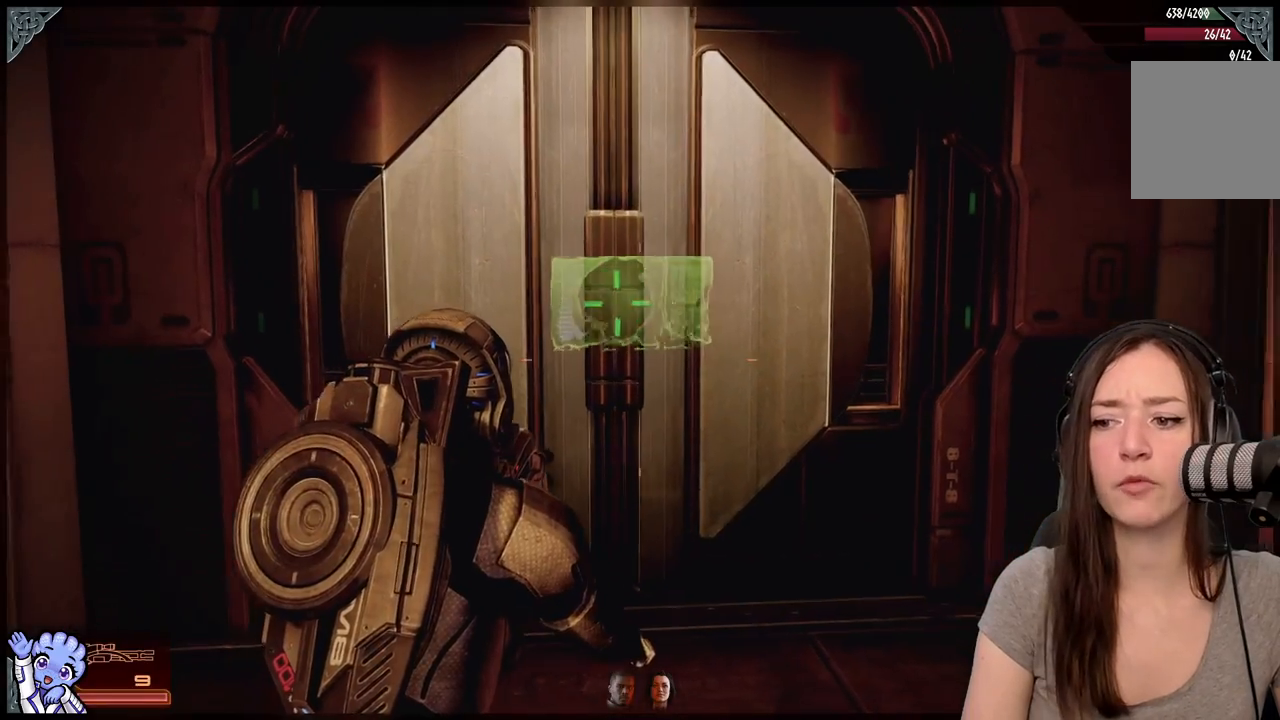
{"buttons": [], "left_stick": "up-right", "right_stick": "left", "events": [[100, "left_stick", "right"], [150, "left_stick", "up-right"], [350, "right_stick", "left"]]}
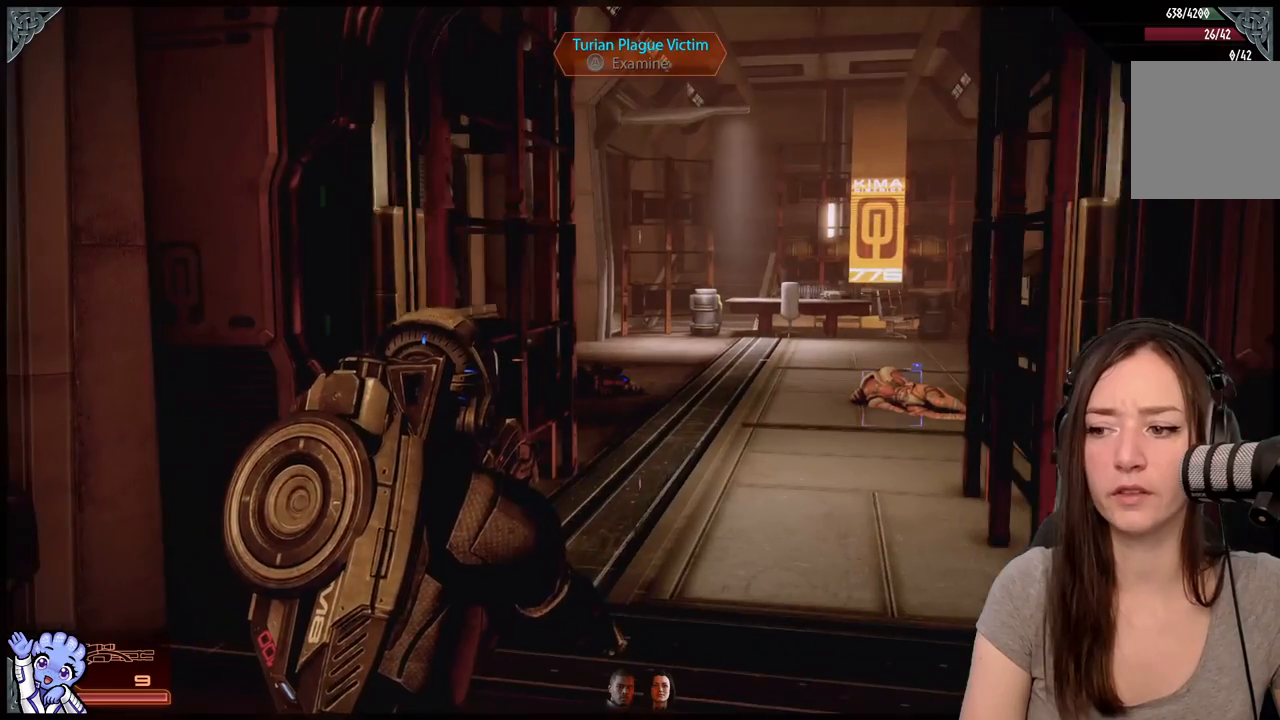
{"buttons": [], "left_stick": "up", "right_stick": "down-right", "events": [[50, "left_stick", "center"], [50, "right_stick", "center"], [200, "left_stick", "up-right"], [383, "right_stick", "down-right"], [467, "left_stick", "up"]]}
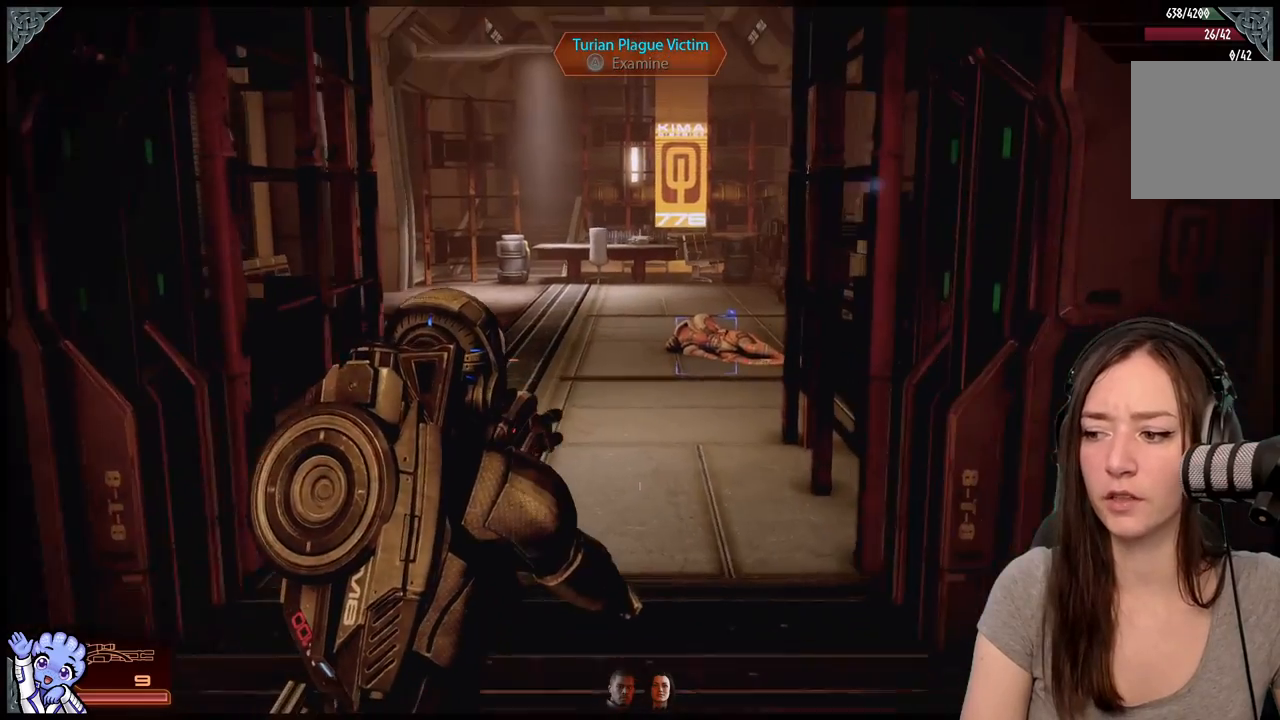
{"buttons": [], "left_stick": "up", "right_stick": "center", "events": [[33, "right_stick", "center"]]}
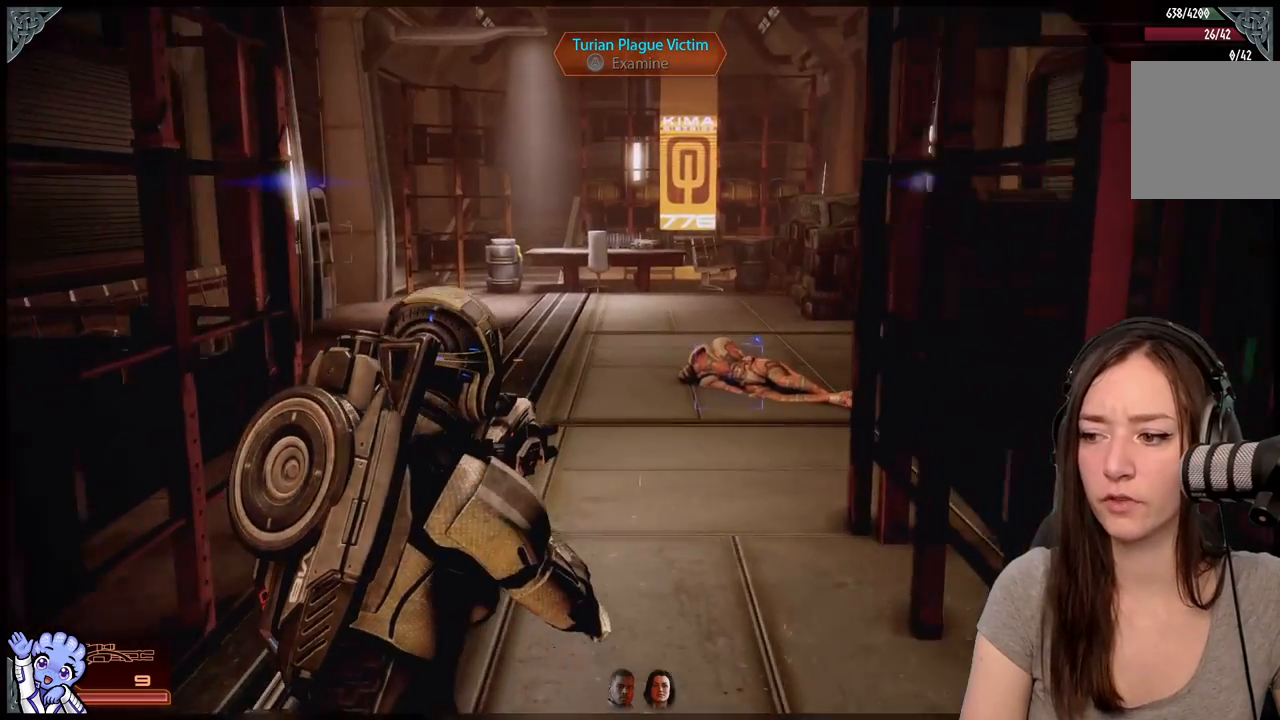
{"buttons": [], "left_stick": "up", "right_stick": "center", "events": []}
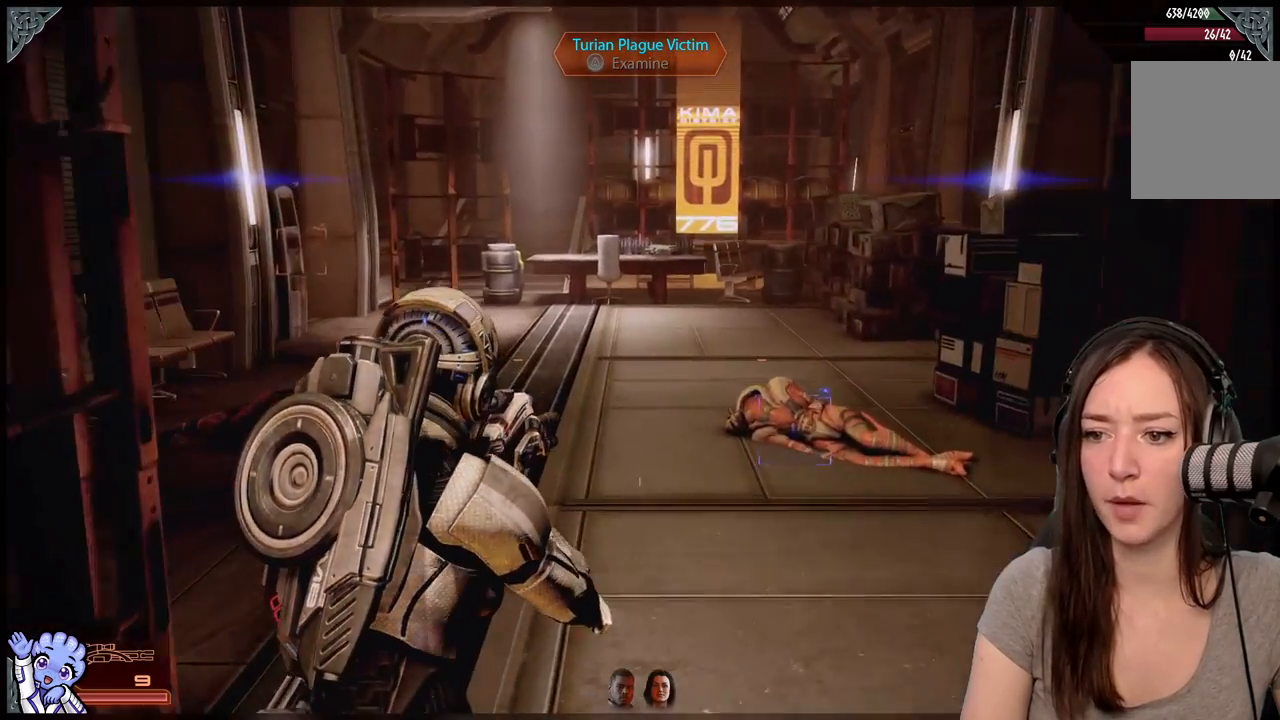
{"buttons": [], "left_stick": "up", "right_stick": "down-right", "events": [[250, "right_stick", "down-right"]]}
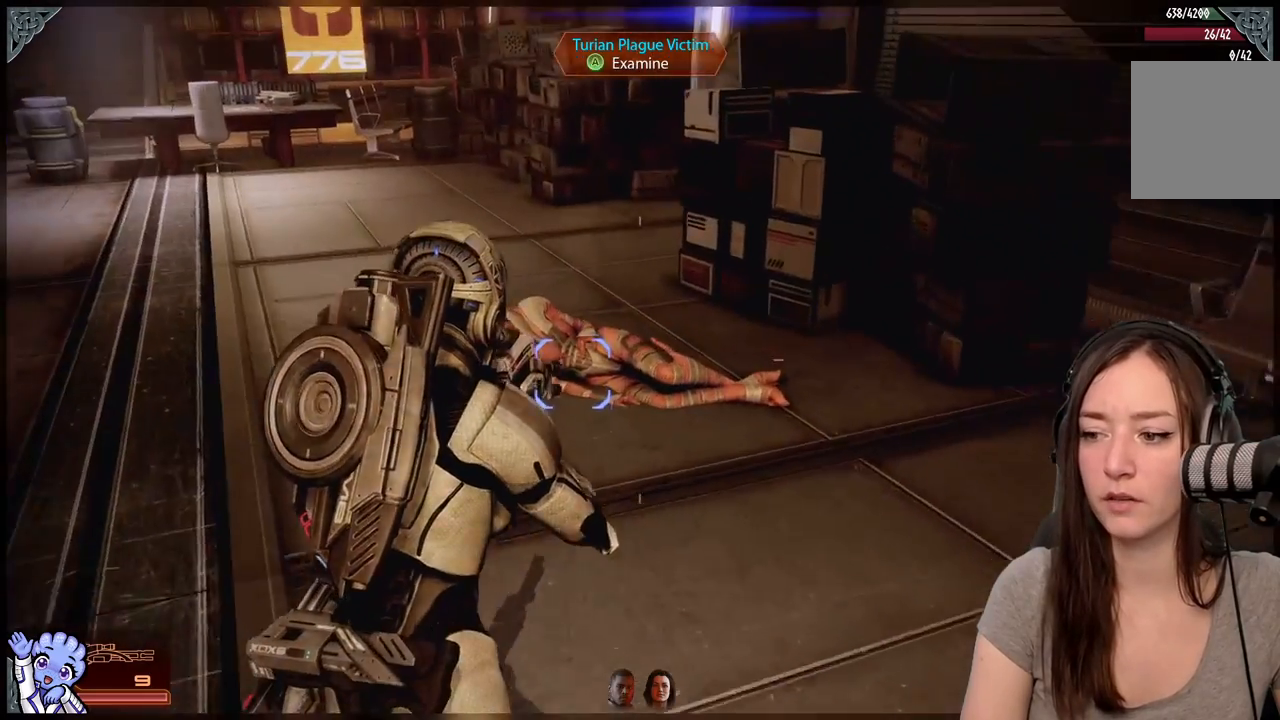
{"buttons": [], "left_stick": "up-left", "right_stick": "center", "events": [[33, "right_stick", "center"], [83, "left_stick", "up-left"], [233, "right_stick", "down"], [433, "right_stick", "center"]]}
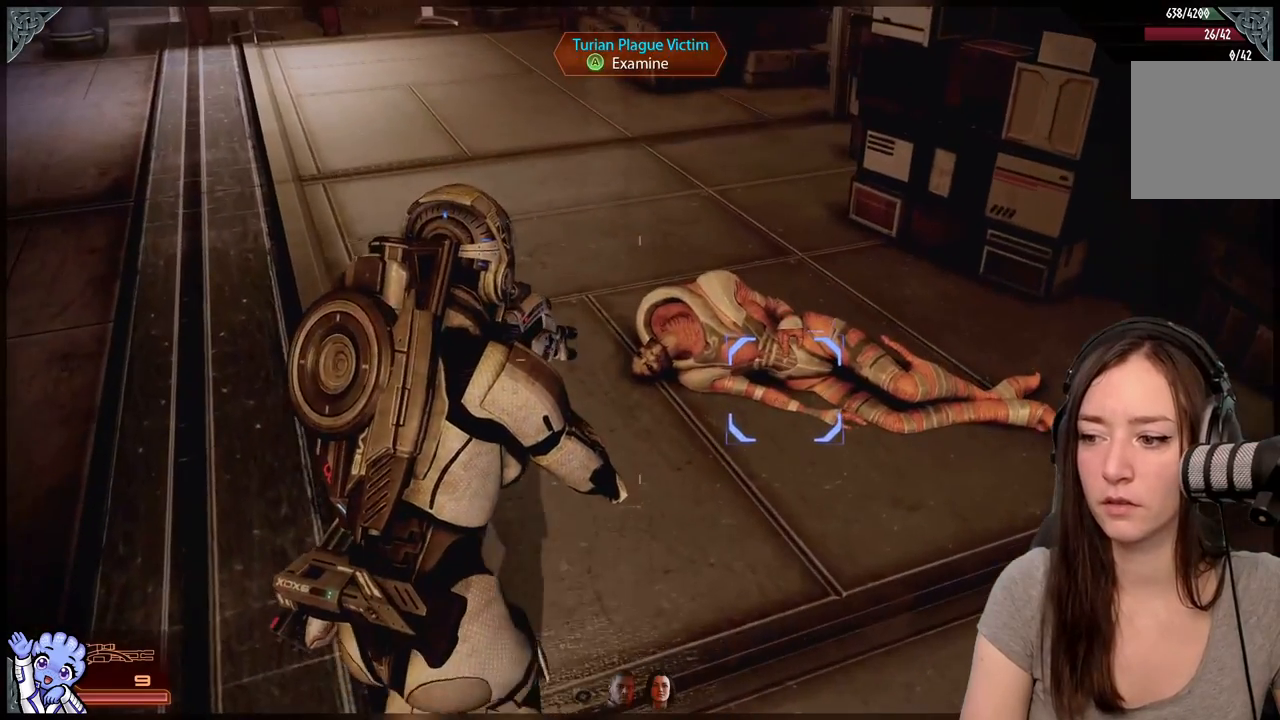
{"buttons": [], "left_stick": "center", "right_stick": "center", "events": [[50, "left_stick", "center"]]}
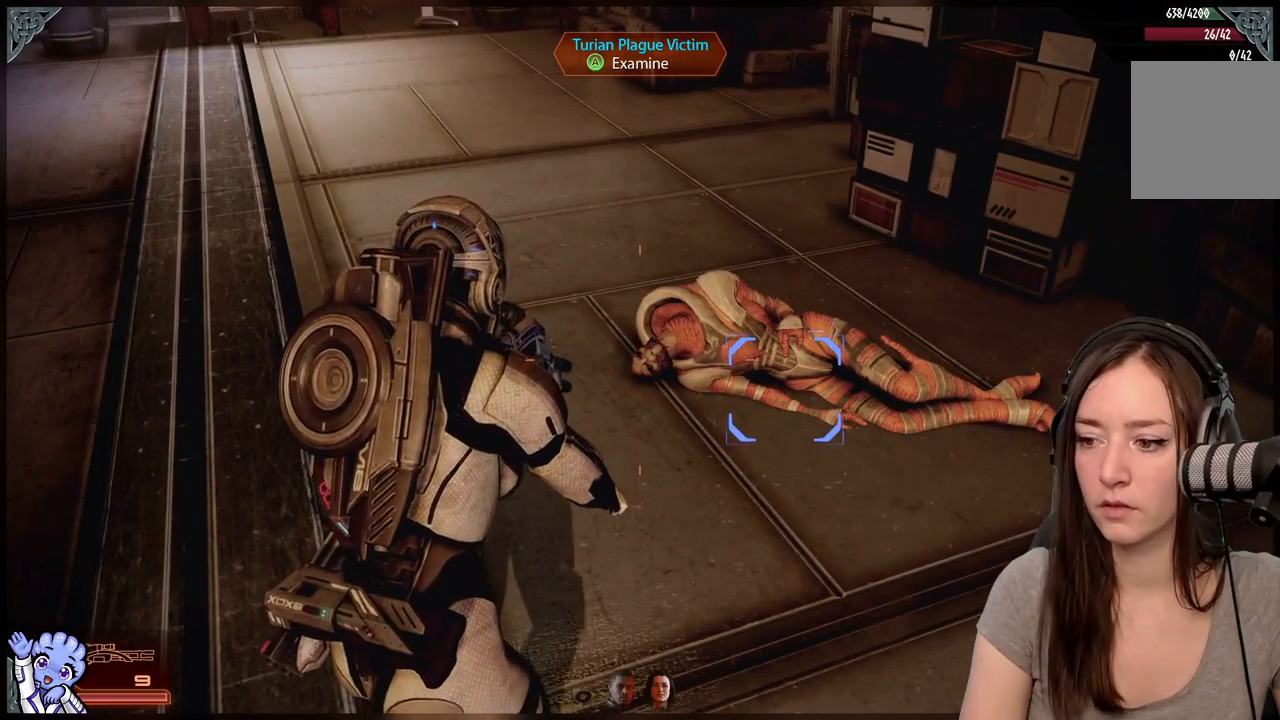
{"buttons": [], "left_stick": "down", "right_stick": "down-right", "events": [[333, "left_stick", "down"], [433, "right_stick", "down-right"]]}
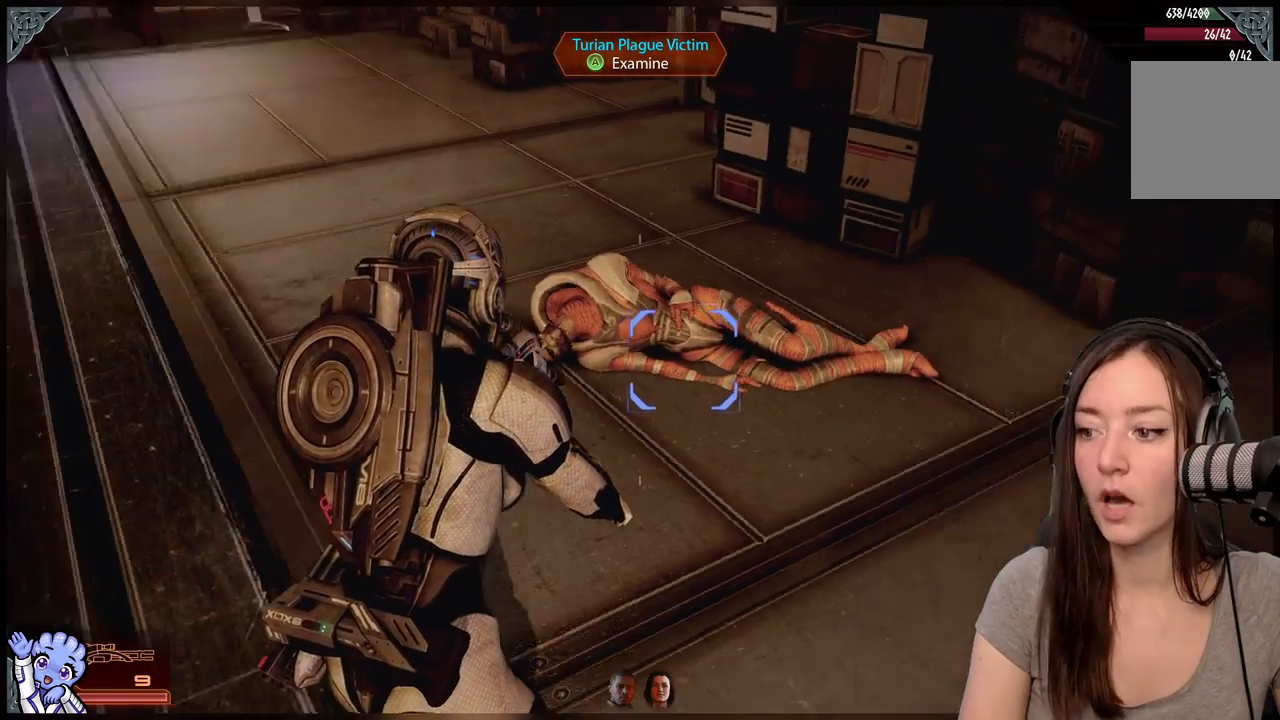
{"buttons": [], "left_stick": "right", "right_stick": "right", "events": [[17, "right_stick", "right"], [100, "left_stick", "down-right"], [233, "left_stick", "right"]]}
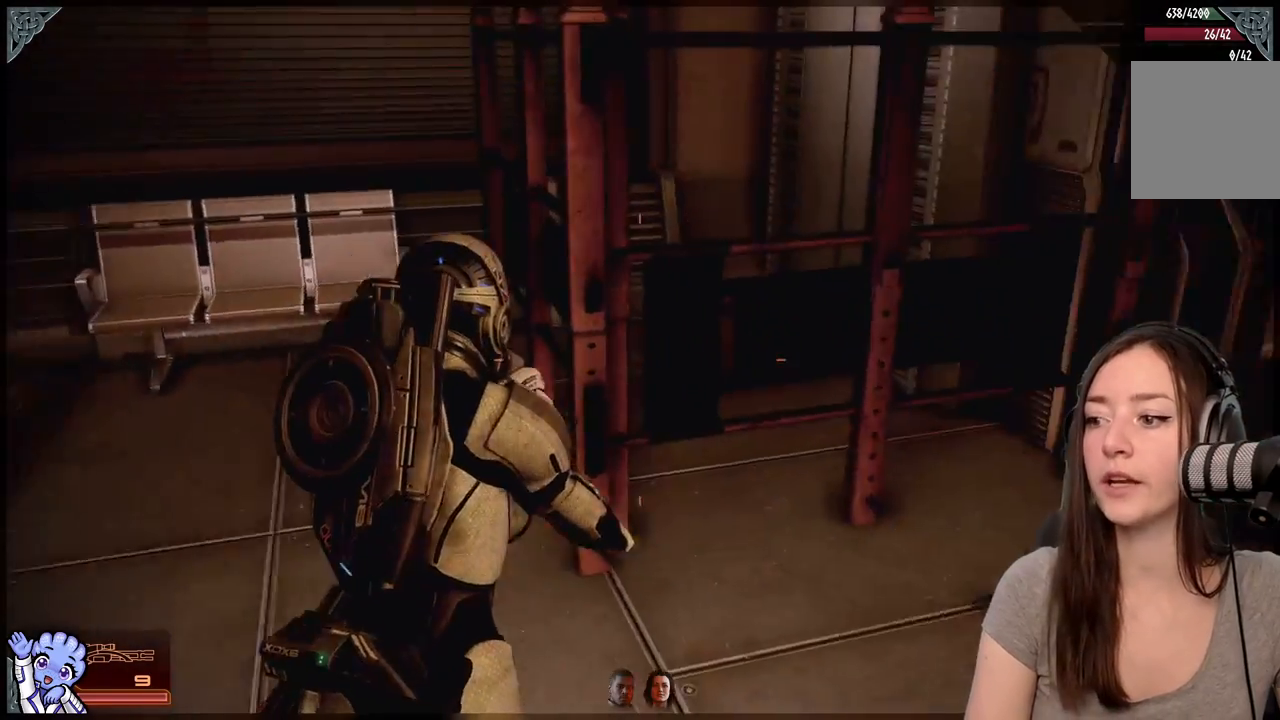
{"buttons": [], "left_stick": "up", "right_stick": "center", "events": [[167, "left_stick", "up-right"], [283, "left_stick", "up"], [483, "right_stick", "center"]]}
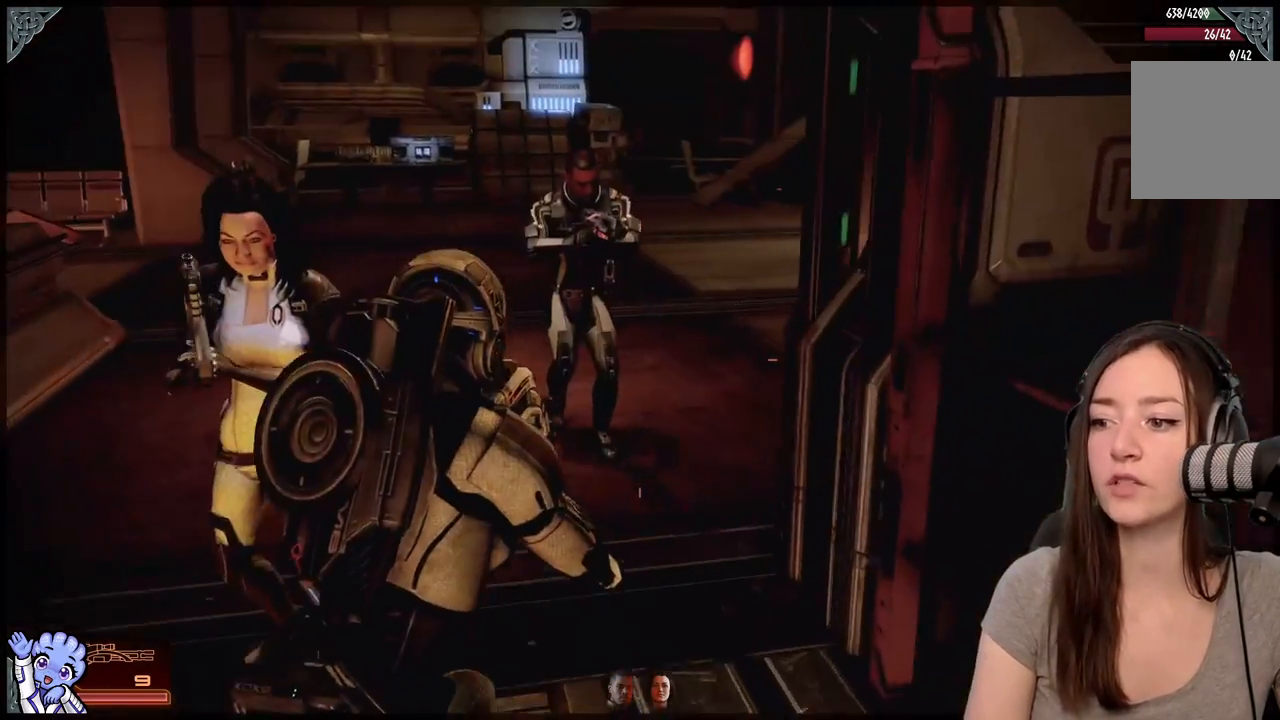
{"buttons": [], "left_stick": "center", "right_stick": "left", "events": [[167, "left_stick", "up-left"], [283, "left_stick", "center"], [433, "right_stick", "left"]]}
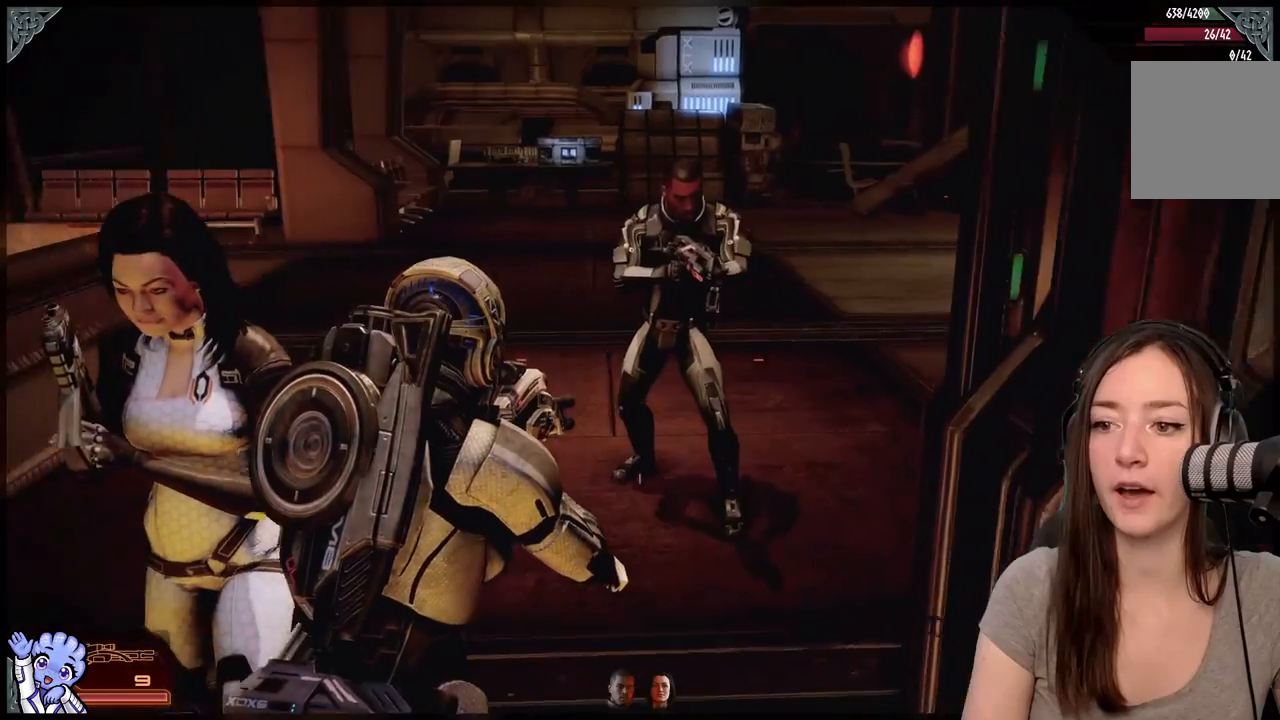
{"buttons": ["A"], "left_stick": "up", "right_stick": "center", "events": [[83, "left_stick", "up"], [133, "right_stick", "center"], [233, "A", "down"]]}
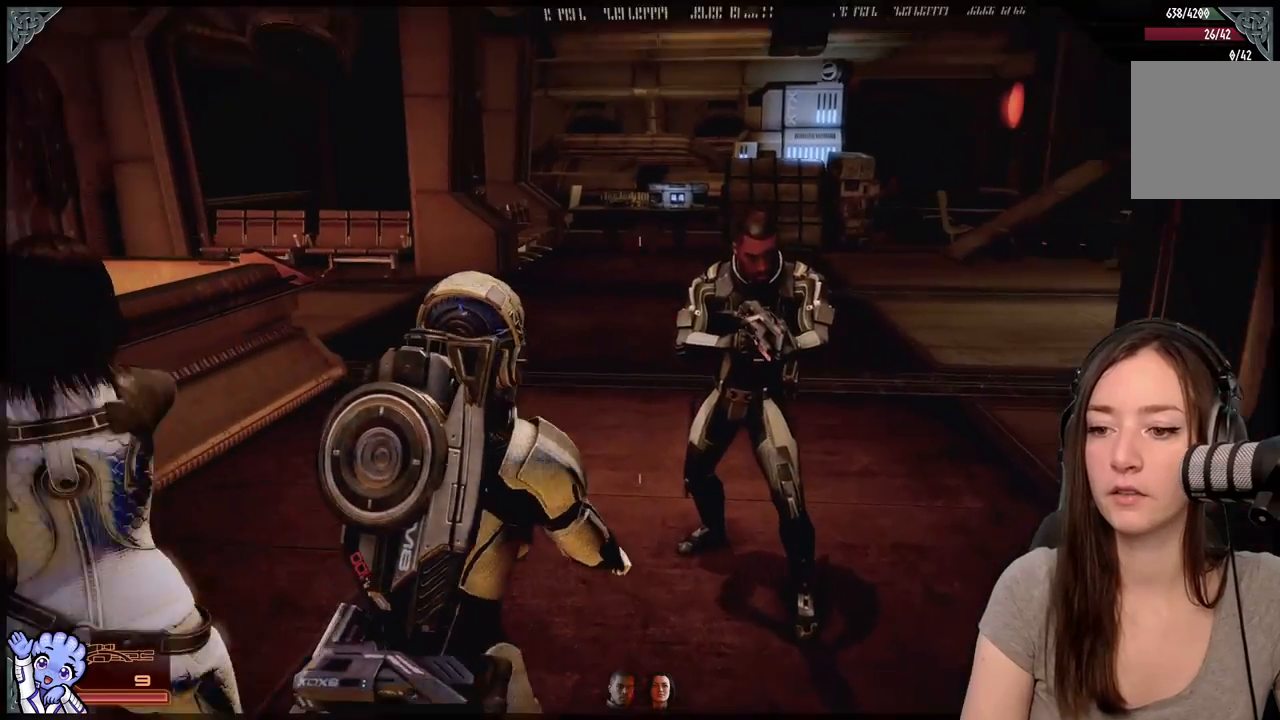
{"buttons": ["A"], "left_stick": "up", "right_stick": "center", "events": []}